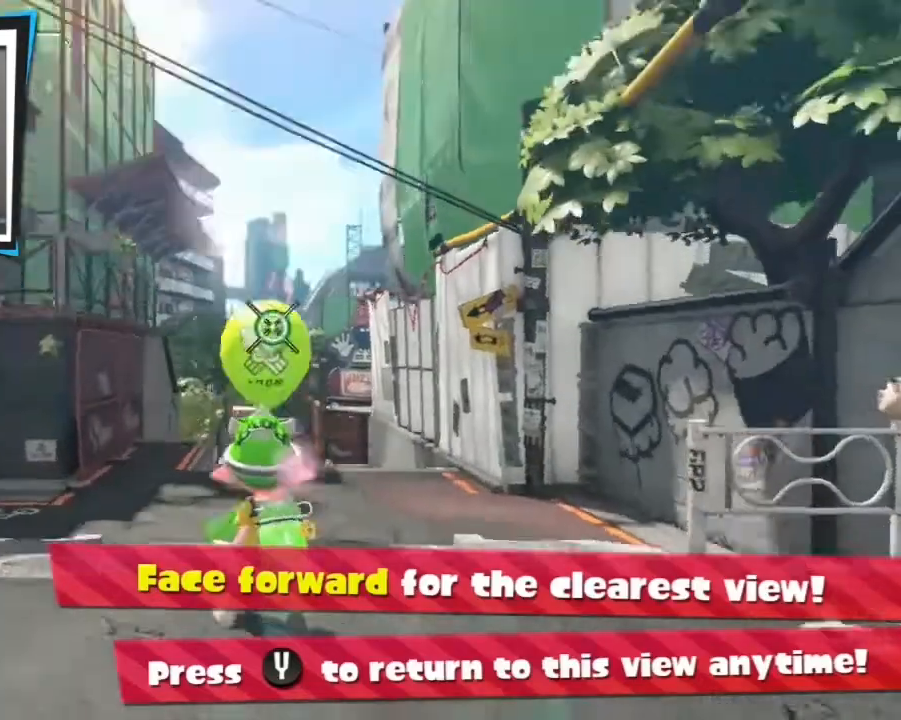
Gameplay with a controller (Nintendo layout); each line is a JSON object with the inputs held at the frame after it. "events" lists button and stick changes between this image and that frame as [ms after this image, input, new state], when the widget could be followed in between. Not read: L3 left_stick right_stick.
{"buttons": ["R2"], "events": [[300, "R2", "down"]]}
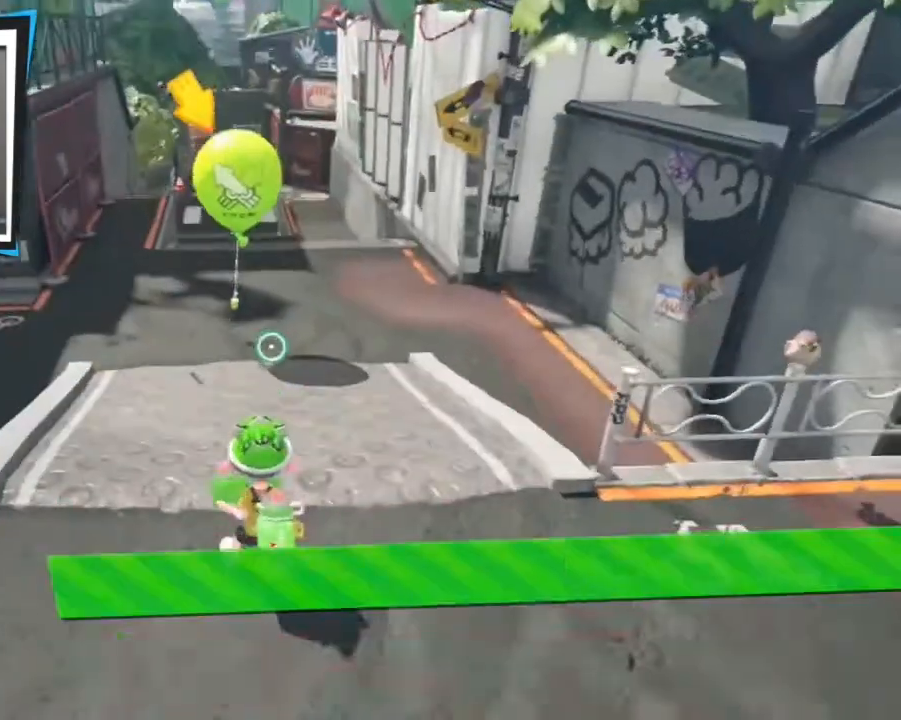
{"buttons": ["R2"], "events": []}
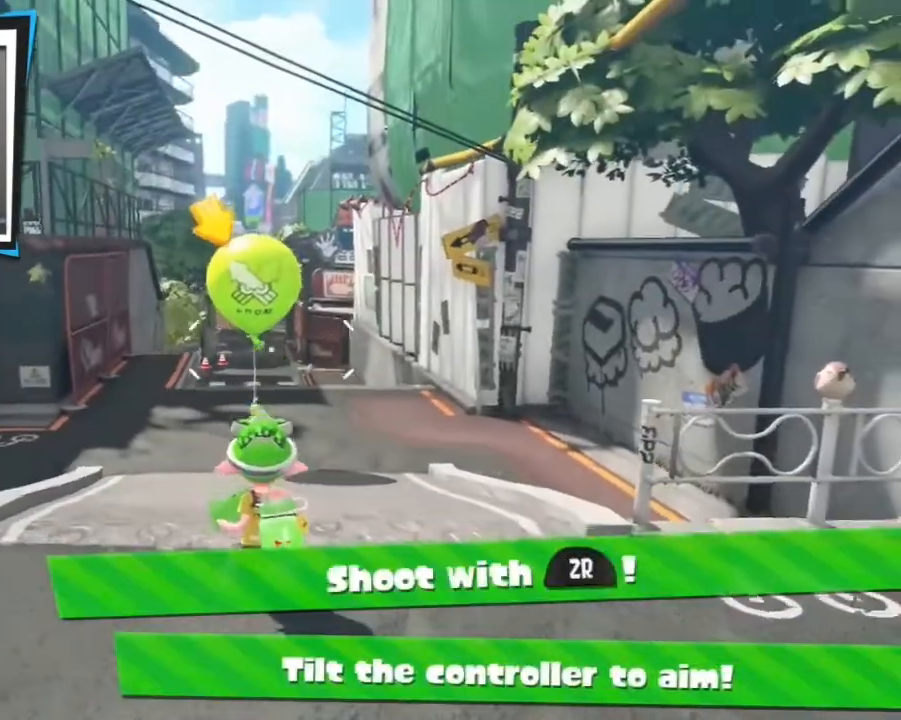
{"buttons": ["R2"], "events": []}
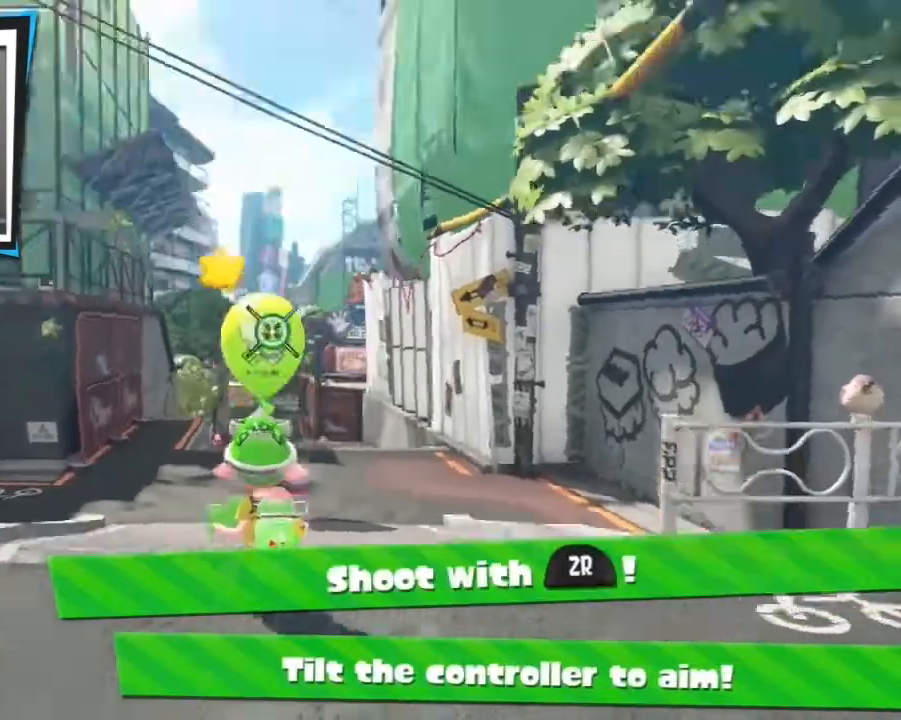
{"buttons": ["R2"], "events": []}
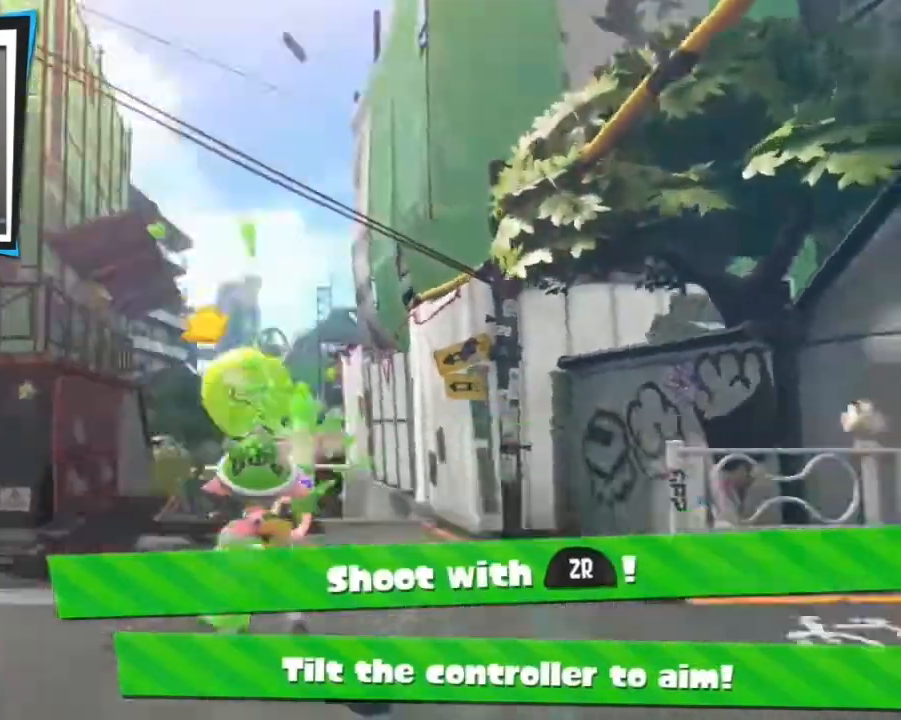
{"buttons": ["R2"], "events": []}
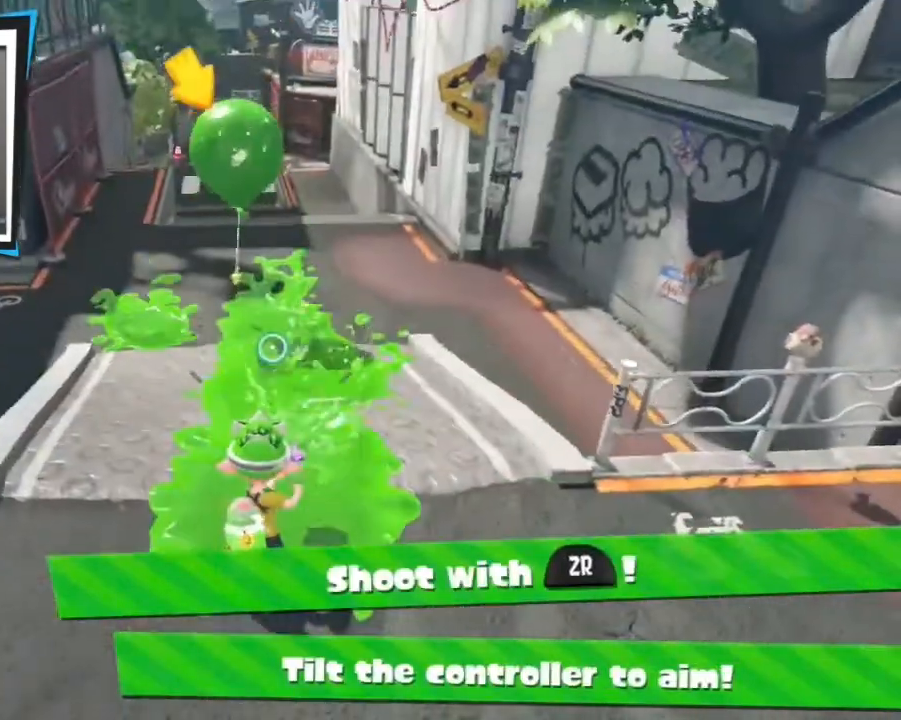
{"buttons": ["R2"], "events": []}
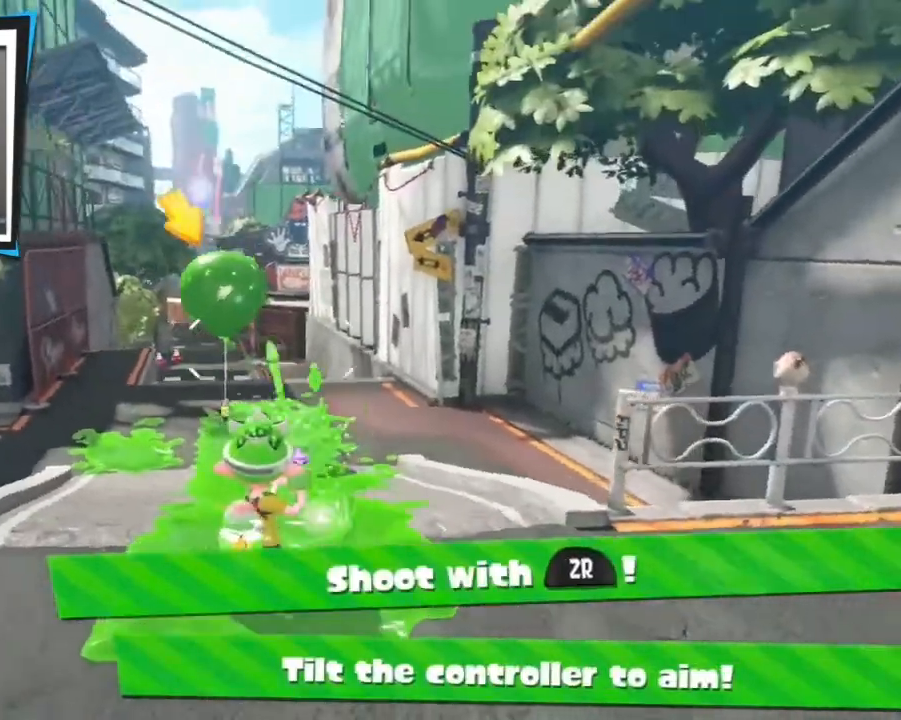
{"buttons": ["R2"], "events": []}
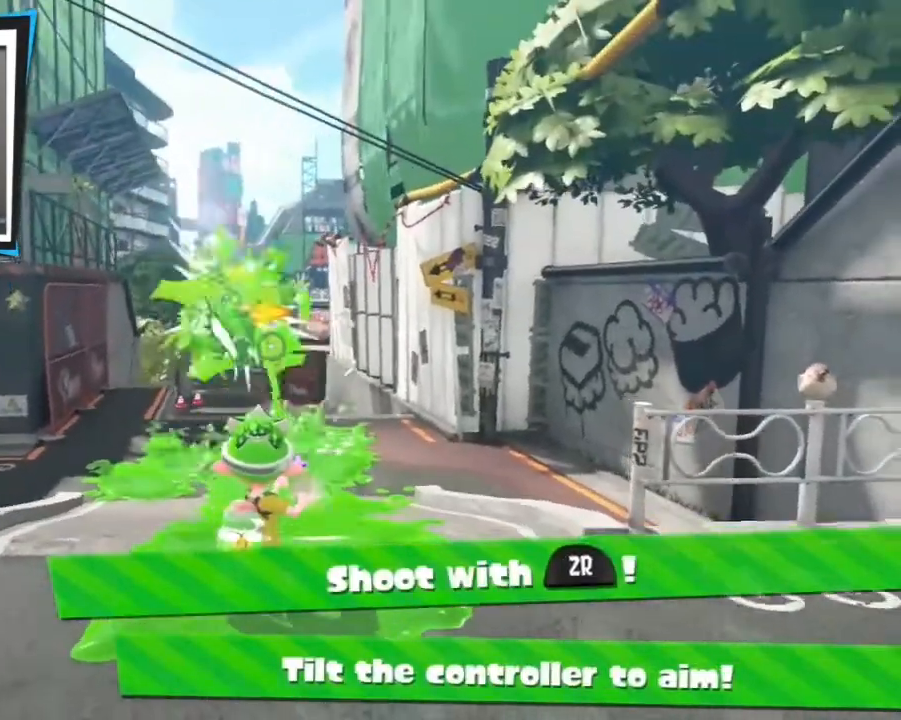
{"buttons": ["R2"], "events": []}
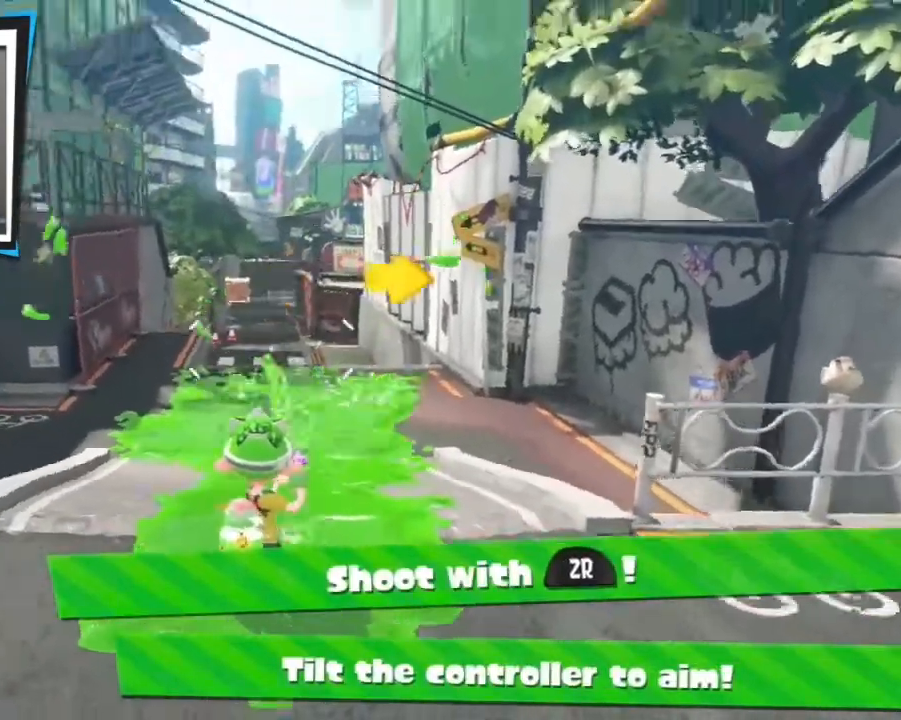
{"buttons": ["R2"], "events": []}
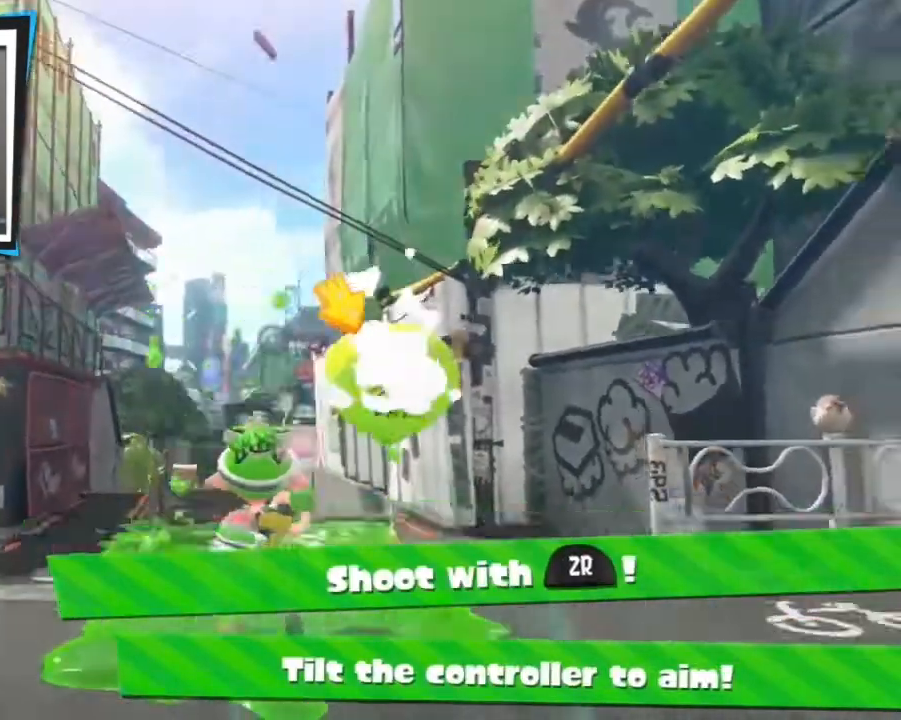
{"buttons": ["R2"], "events": []}
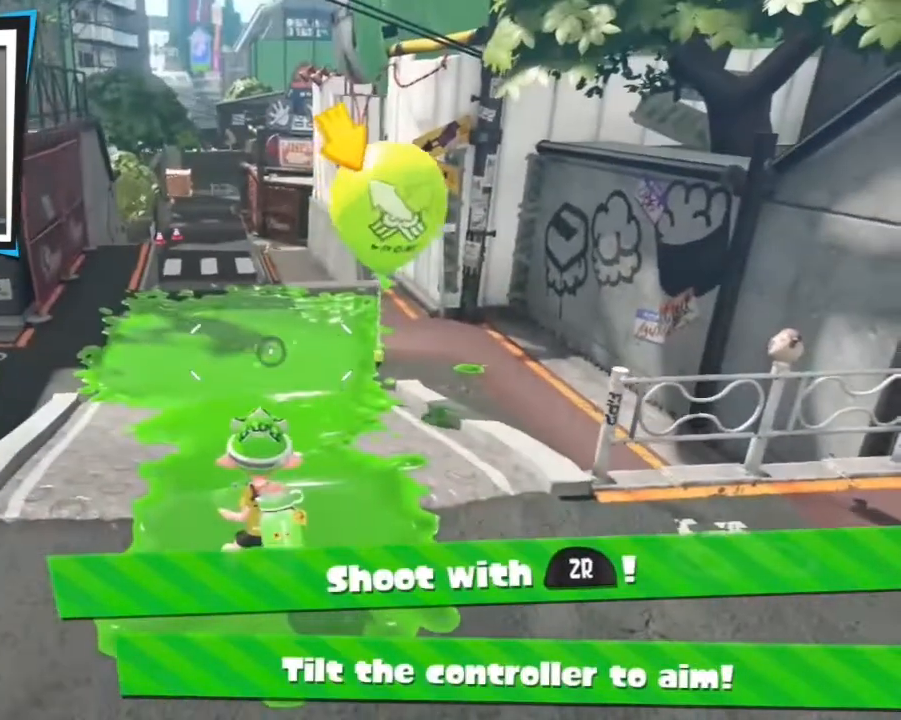
{"buttons": ["R2"], "events": []}
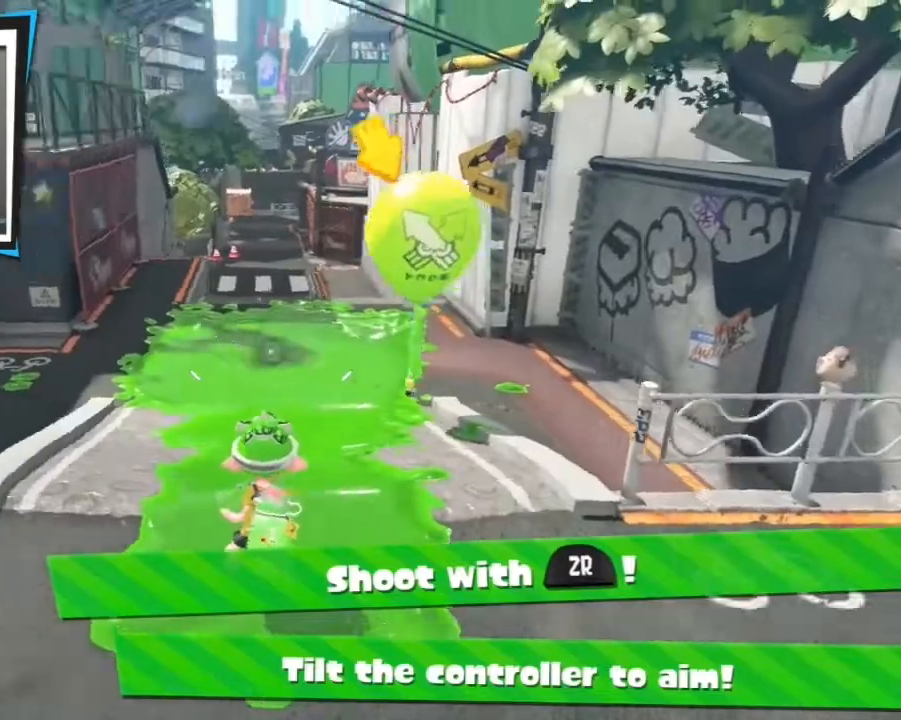
{"buttons": ["R2"], "events": []}
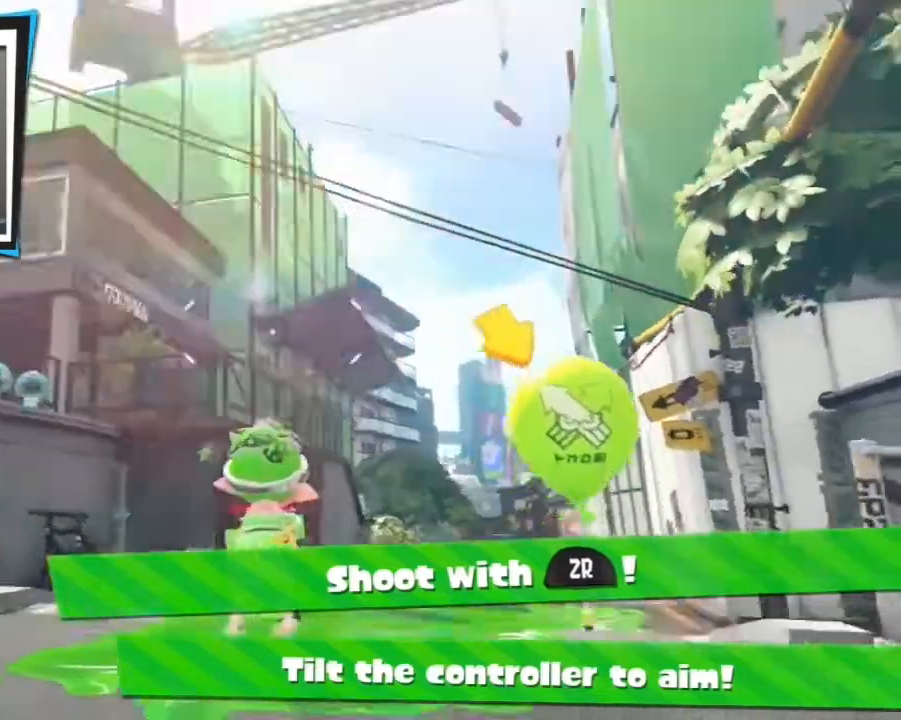
{"buttons": ["R2"], "events": []}
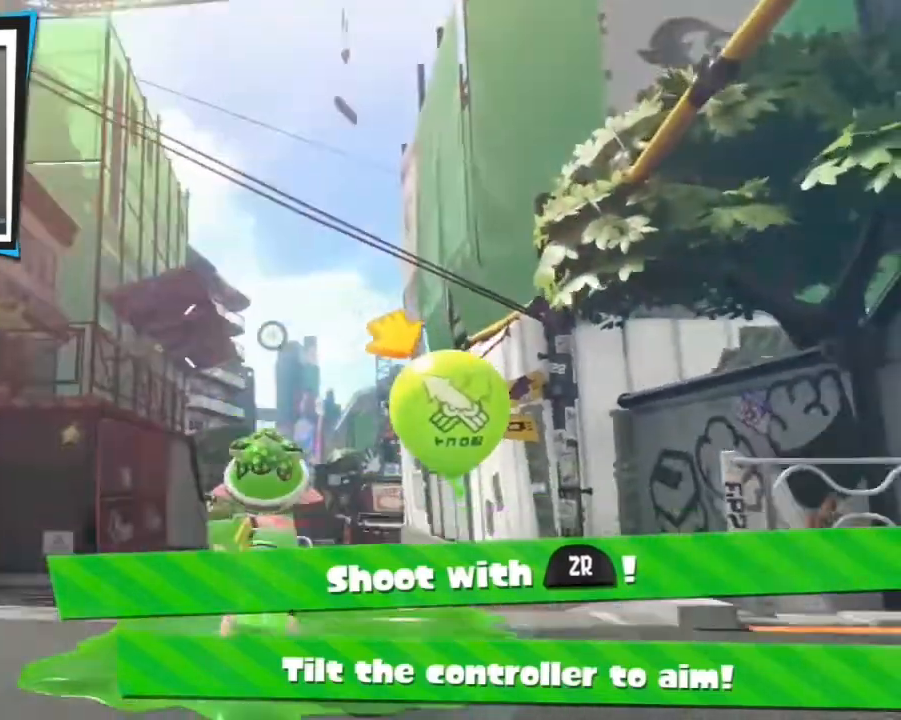
{"buttons": ["R2"], "events": []}
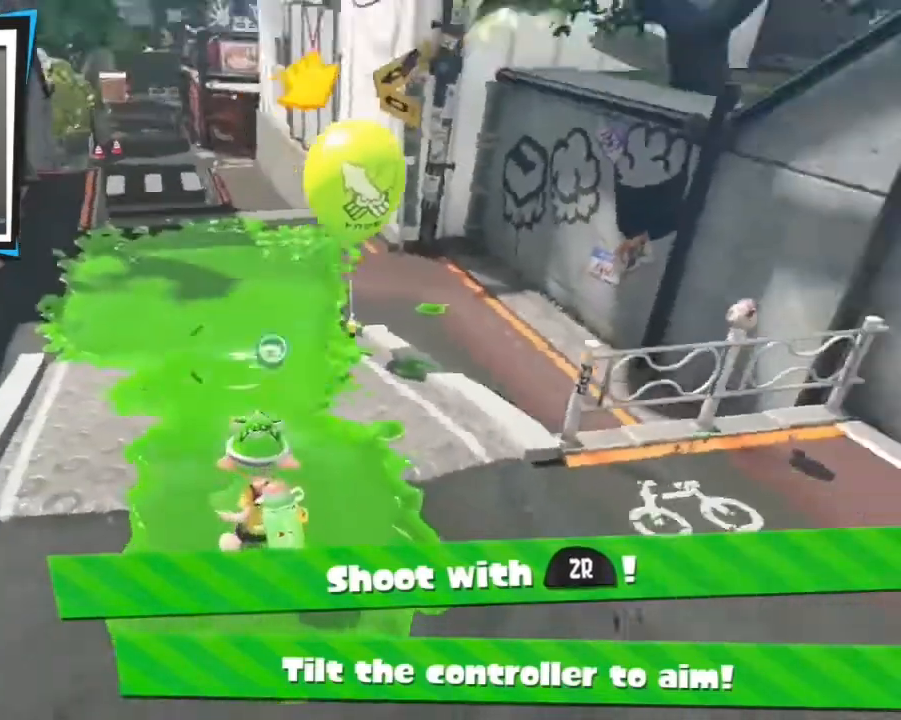
{"buttons": ["R2"], "events": []}
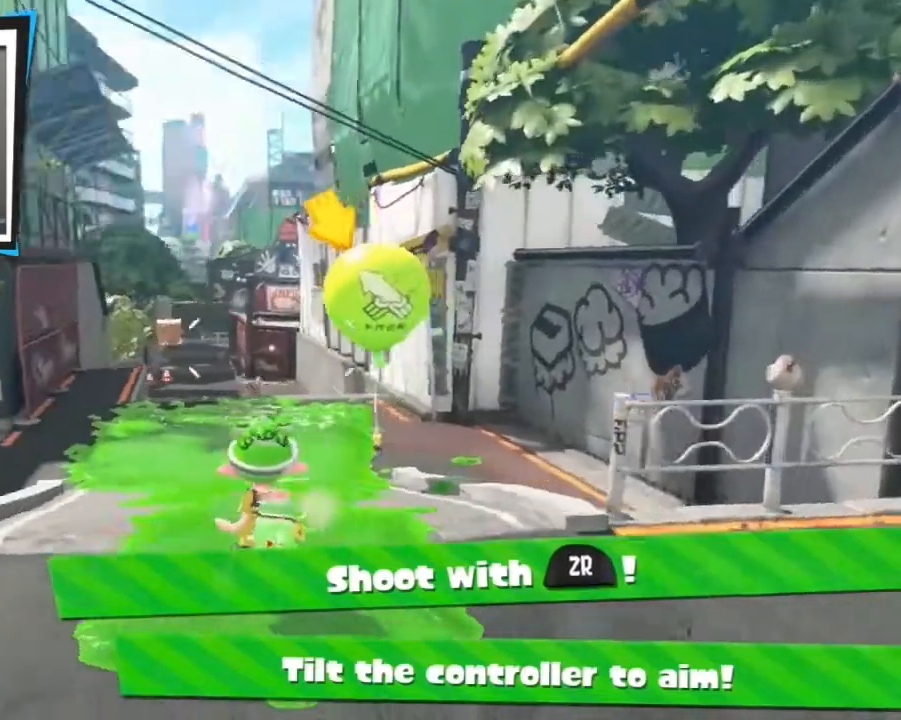
{"buttons": ["R2"], "events": []}
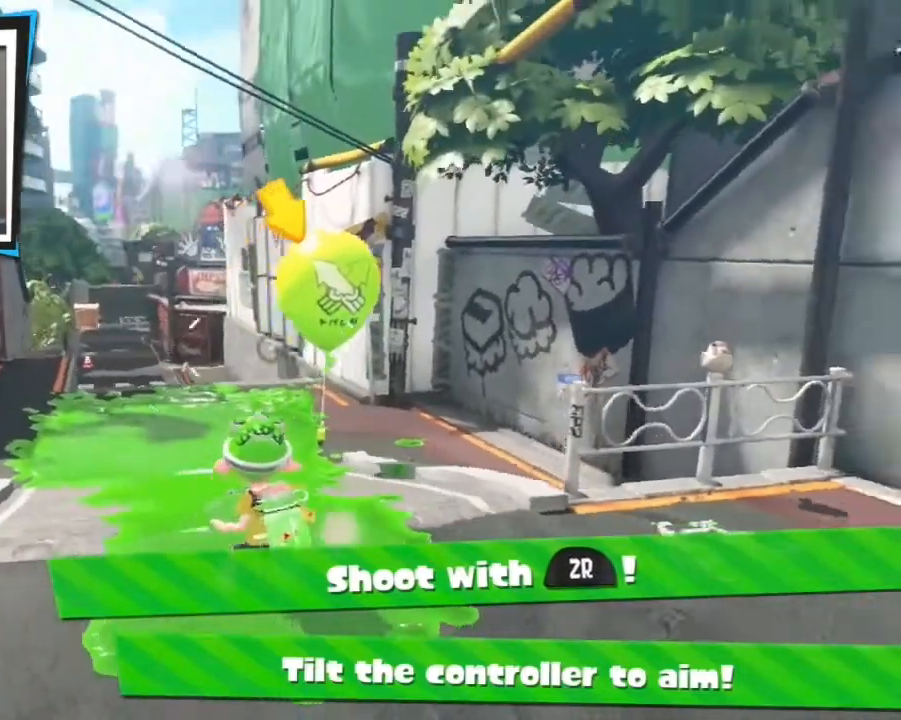
{"buttons": ["R2"], "events": []}
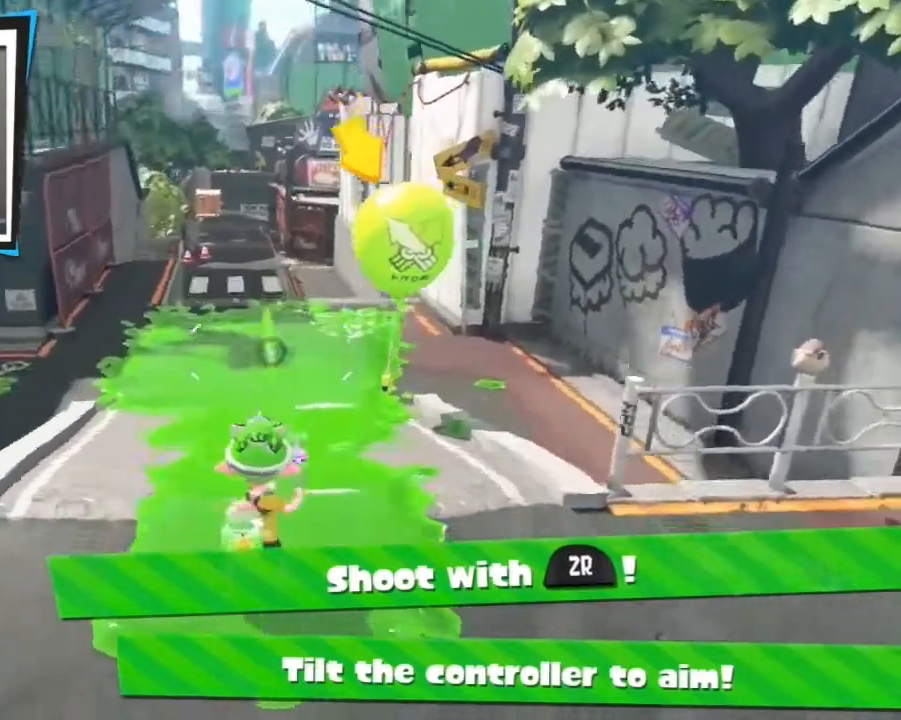
{"buttons": ["R2"], "events": []}
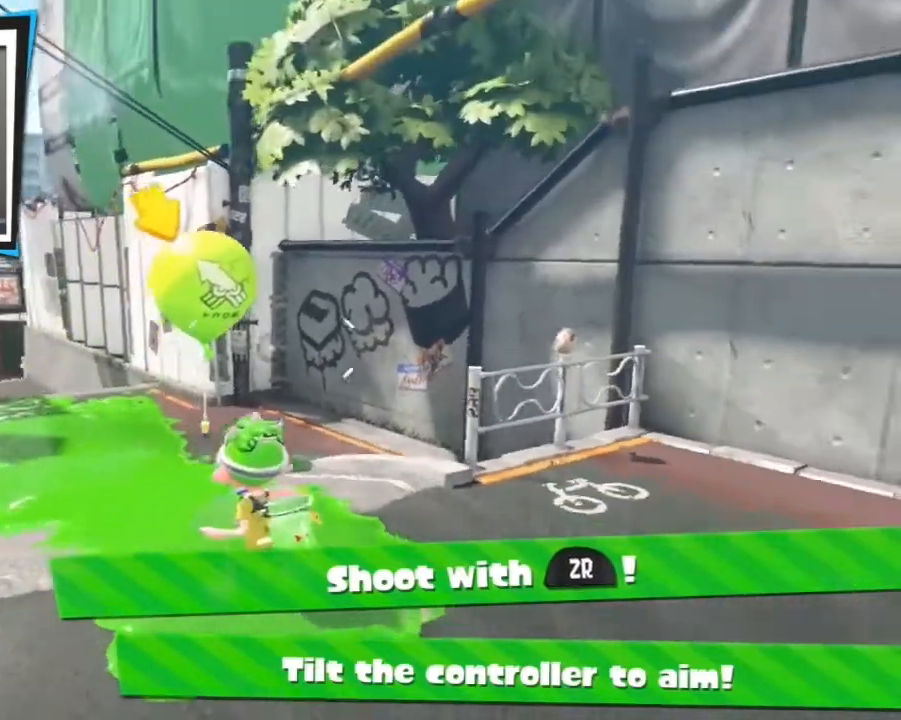
{"buttons": ["R2"], "events": []}
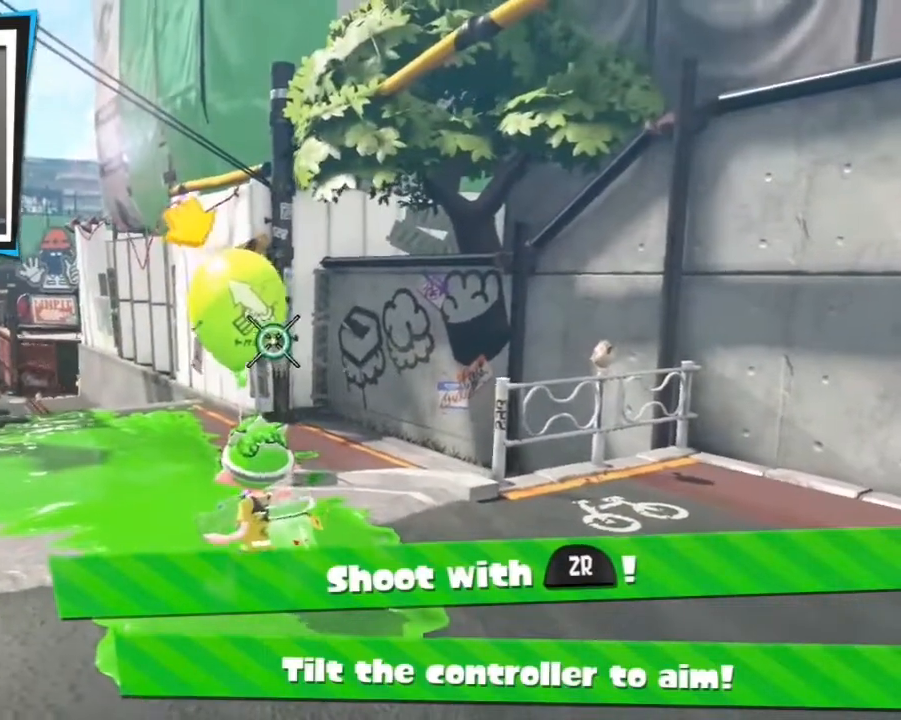
{"buttons": ["R2"], "events": []}
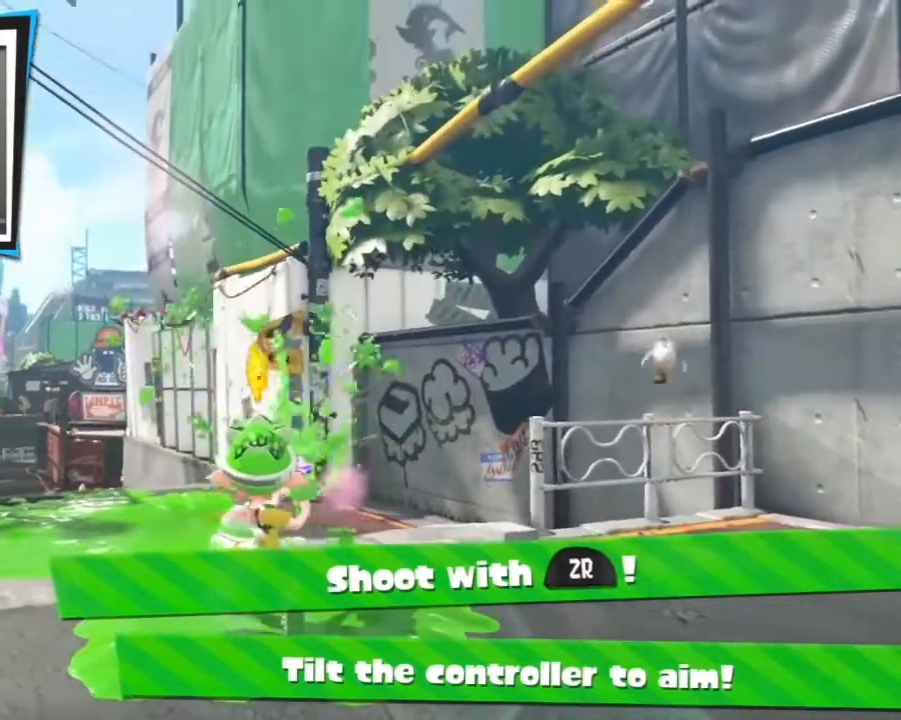
{"buttons": ["R2"], "events": []}
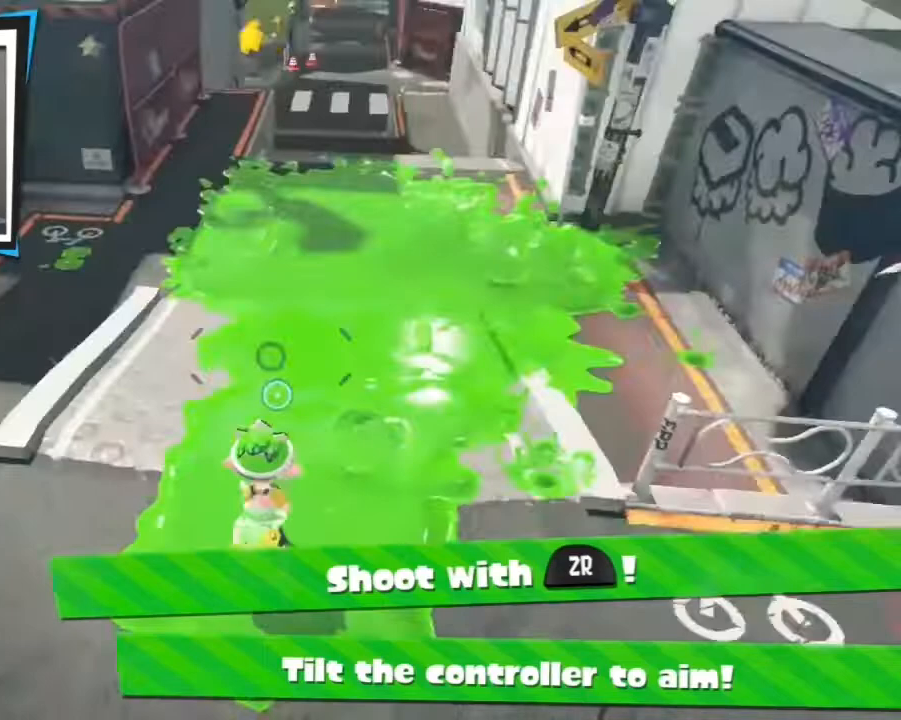
{"buttons": ["R2"], "events": []}
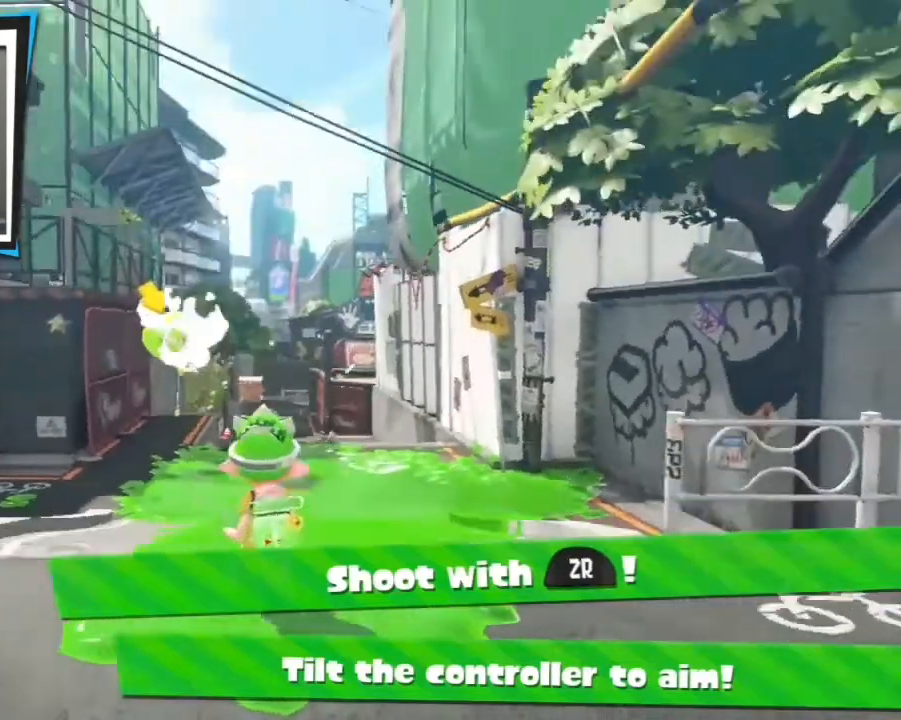
{"buttons": [], "events": [[233, "R2", "up"]]}